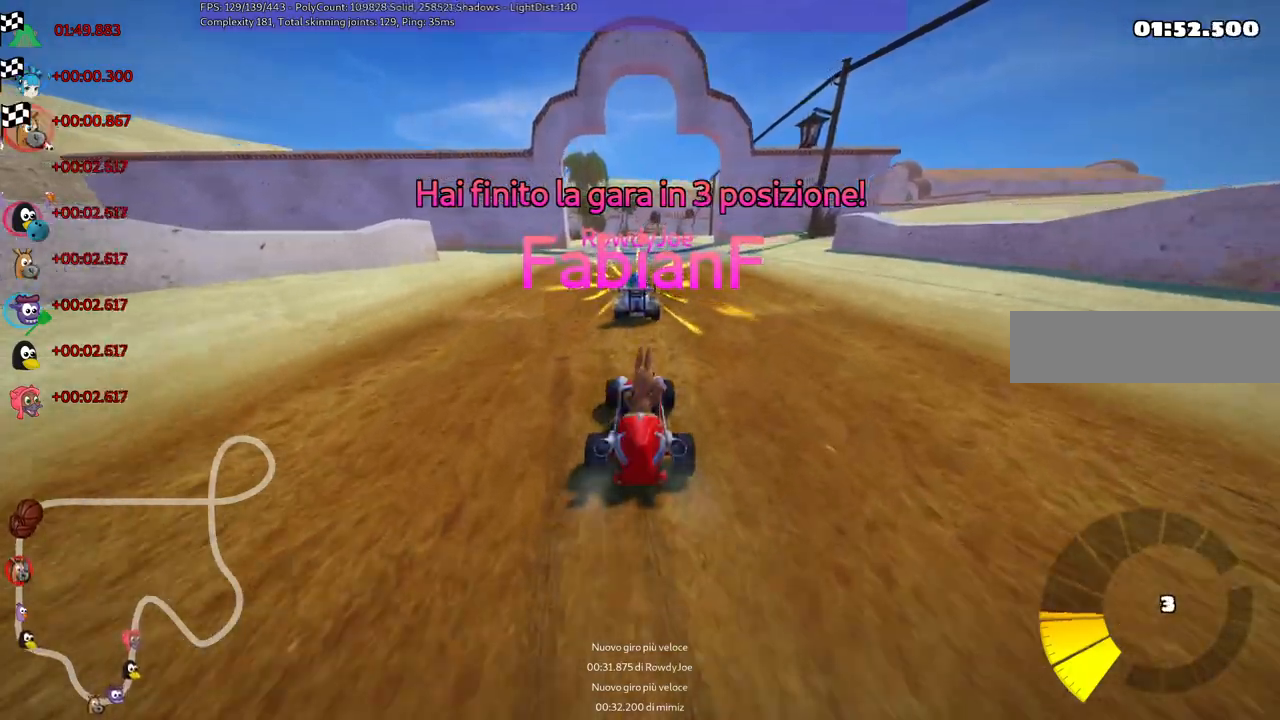
Gameplay with keyboard; each line is a JSON object with the keys held at the frame after it. "events" lists presses ("down") and releases ("up") of ".", "/", "alt_r", "b", "c", "comma", "ctrl_r", "d", "down", "f", "g", "h", "j", "k", "l", "left", "m", "n", "quote", "return", "right", "semicolon", "shift_r", "space", "super", "up" and "v" between this image and that frame as [ms after this image, input, new state], when the widget could be followed in between. No other keys are recorded. Mouse input is not recorded.
{"keys": [], "events": [[367, "right", "down"], [450, "right", "up"]]}
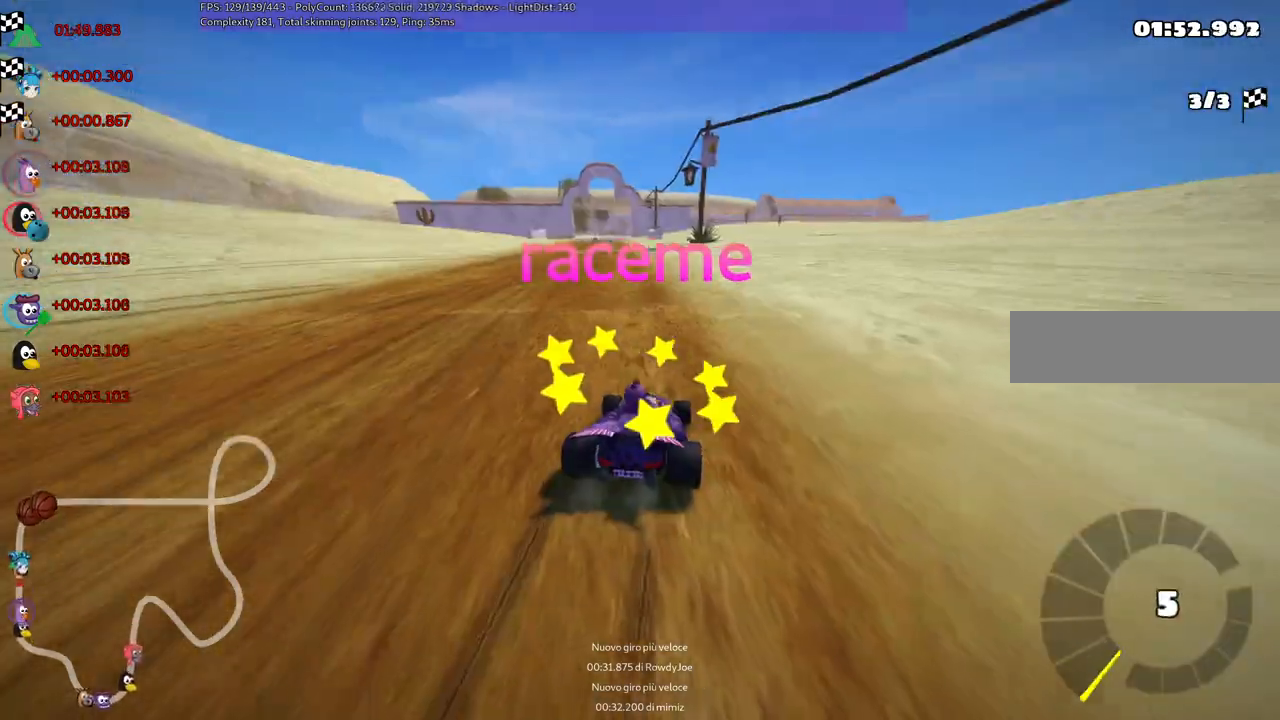
{"keys": [], "events": []}
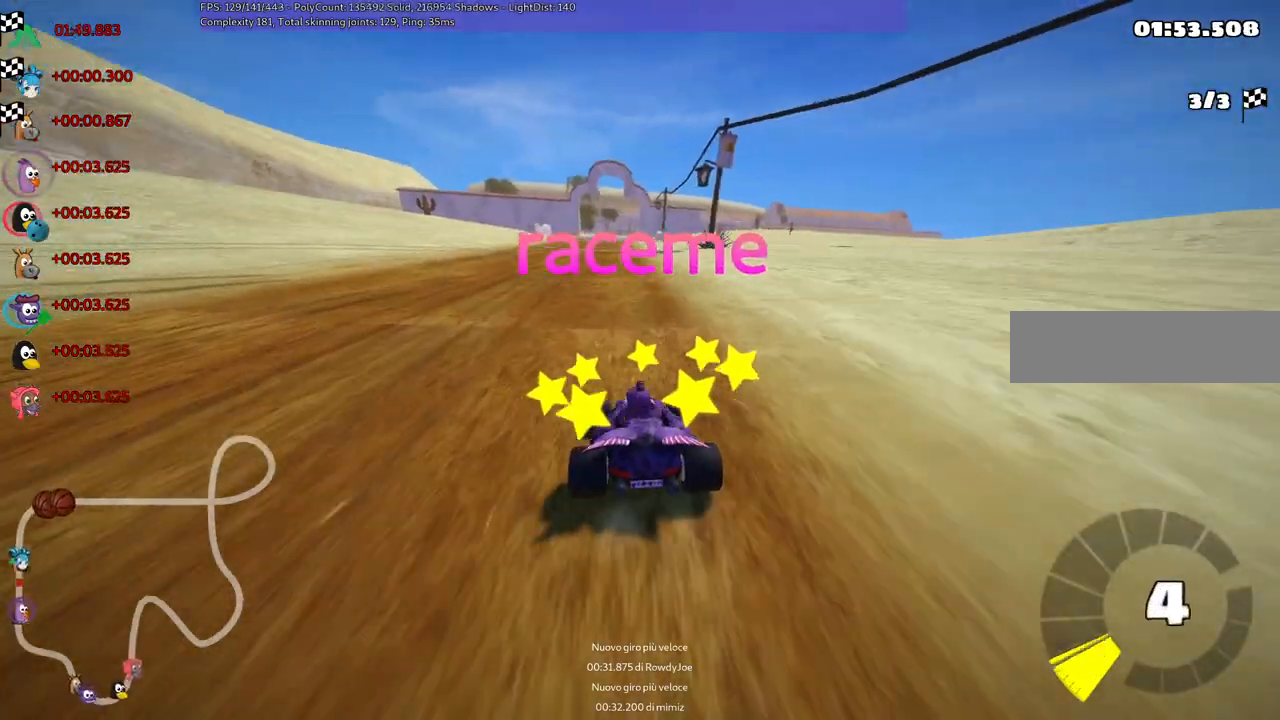
{"keys": [], "events": []}
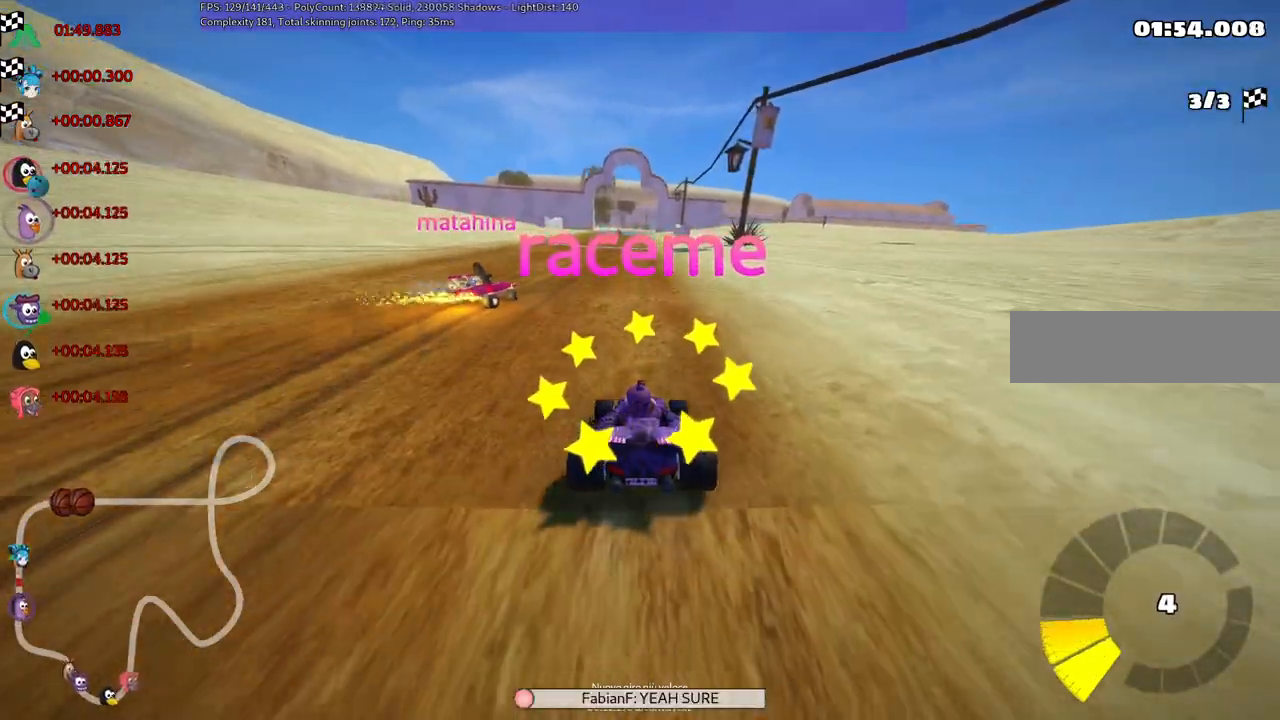
{"keys": [], "events": []}
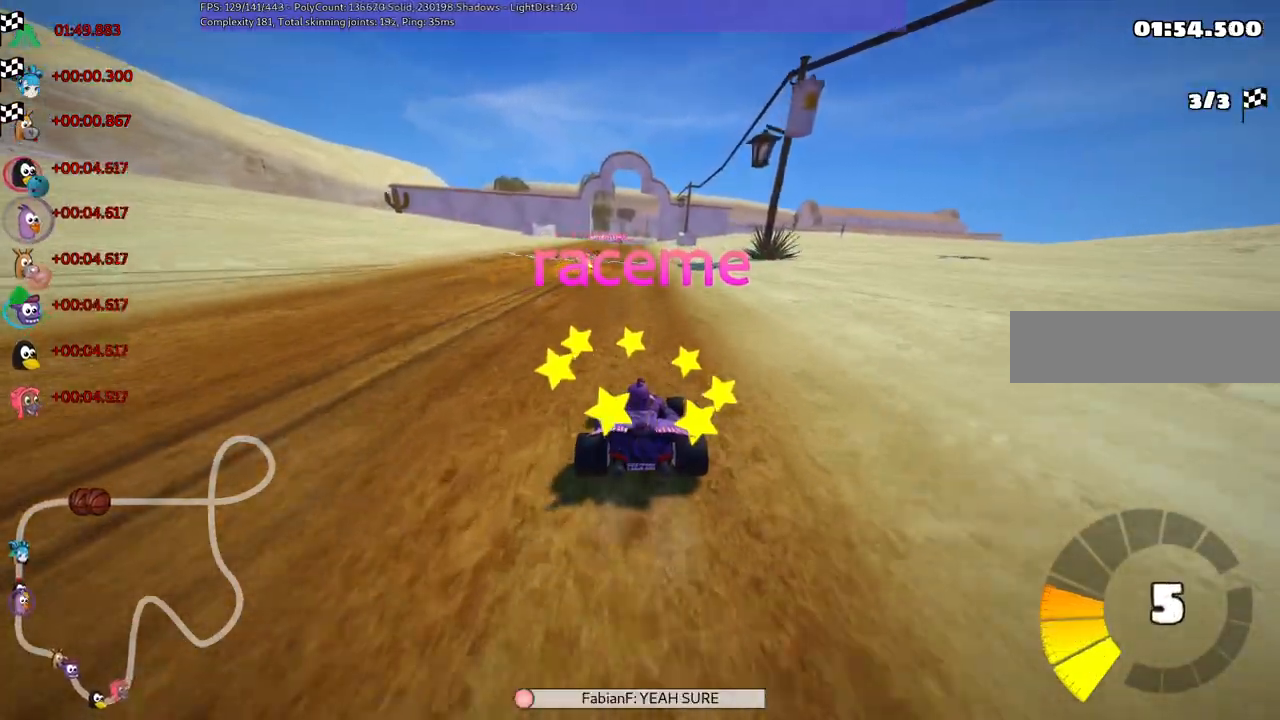
{"keys": [], "events": []}
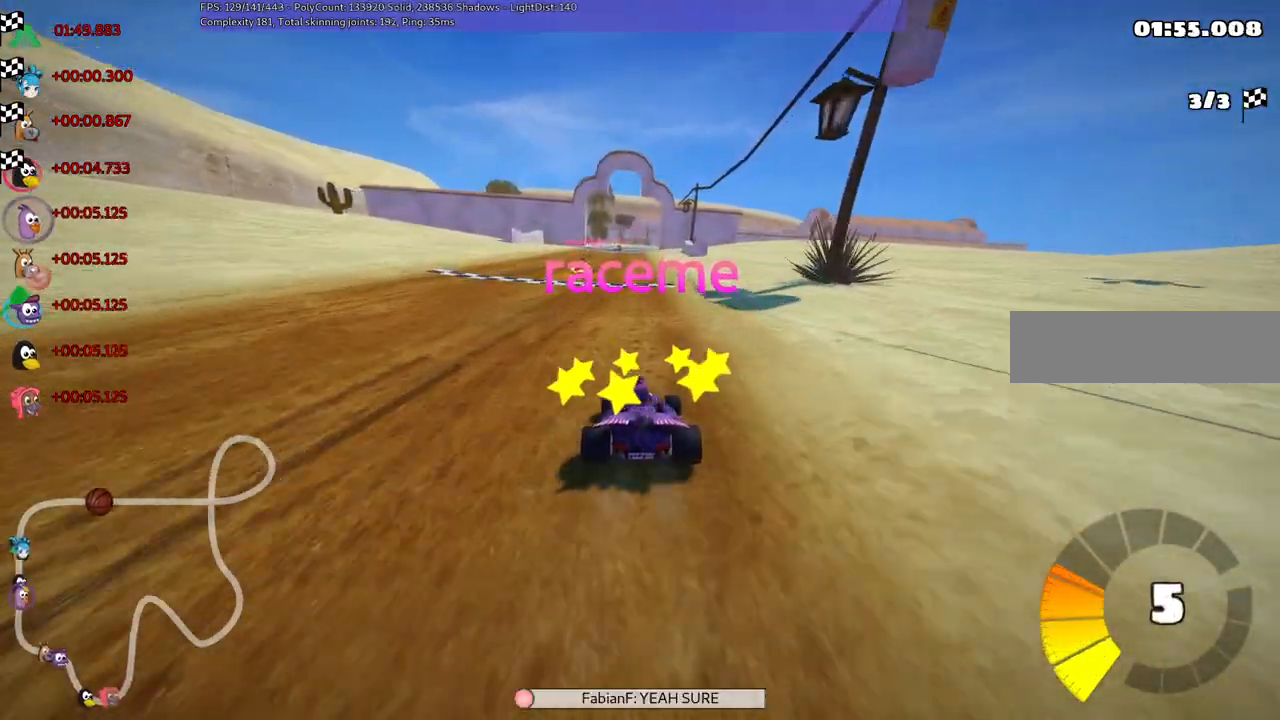
{"keys": [], "events": []}
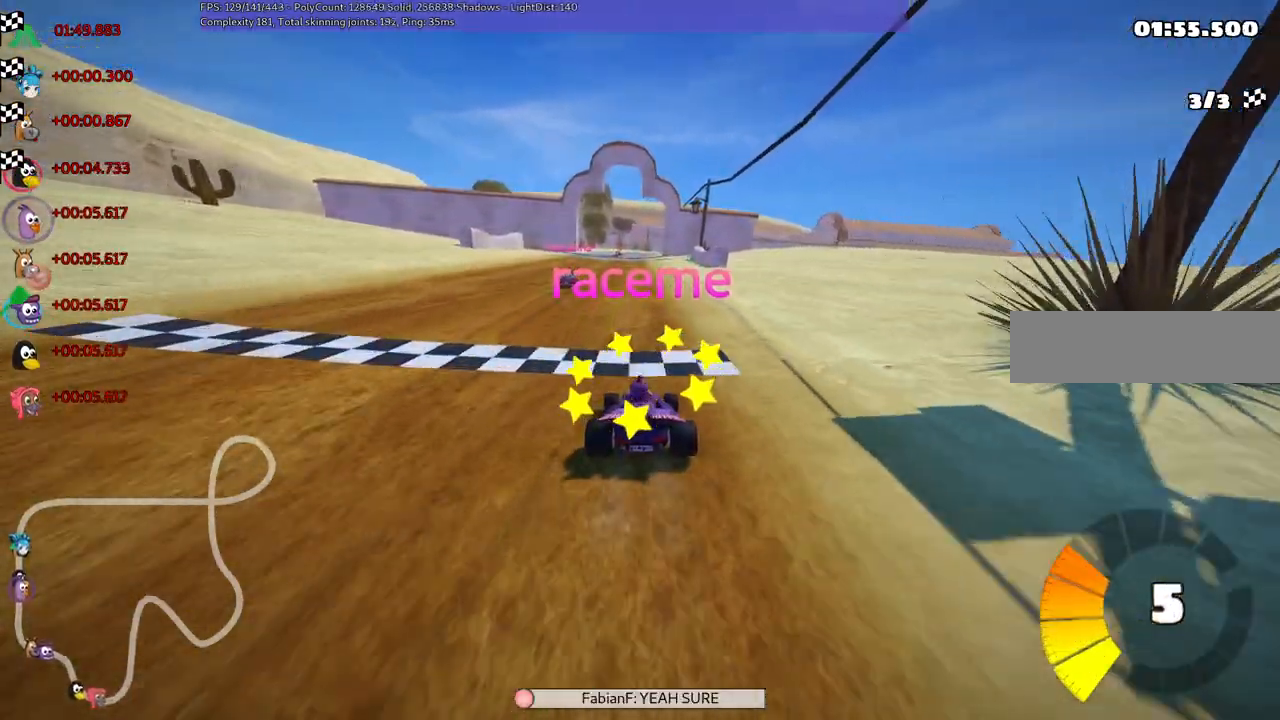
{"keys": [], "events": []}
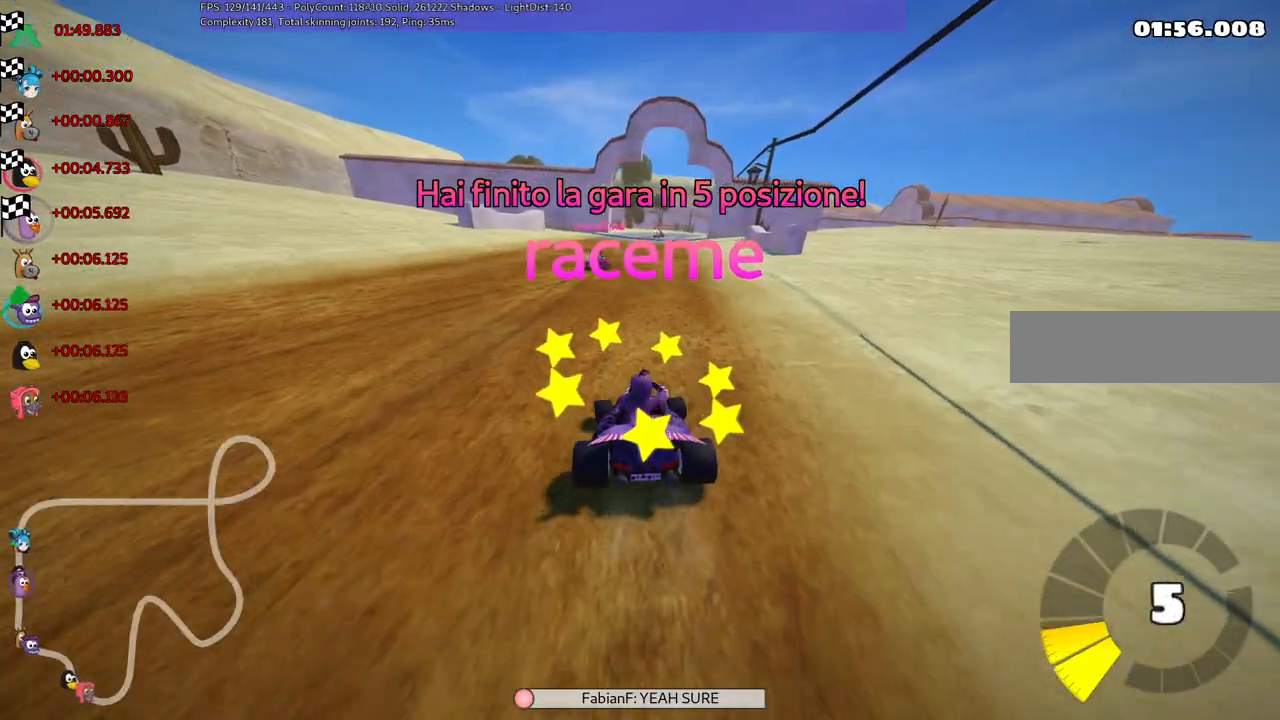
{"keys": [], "events": []}
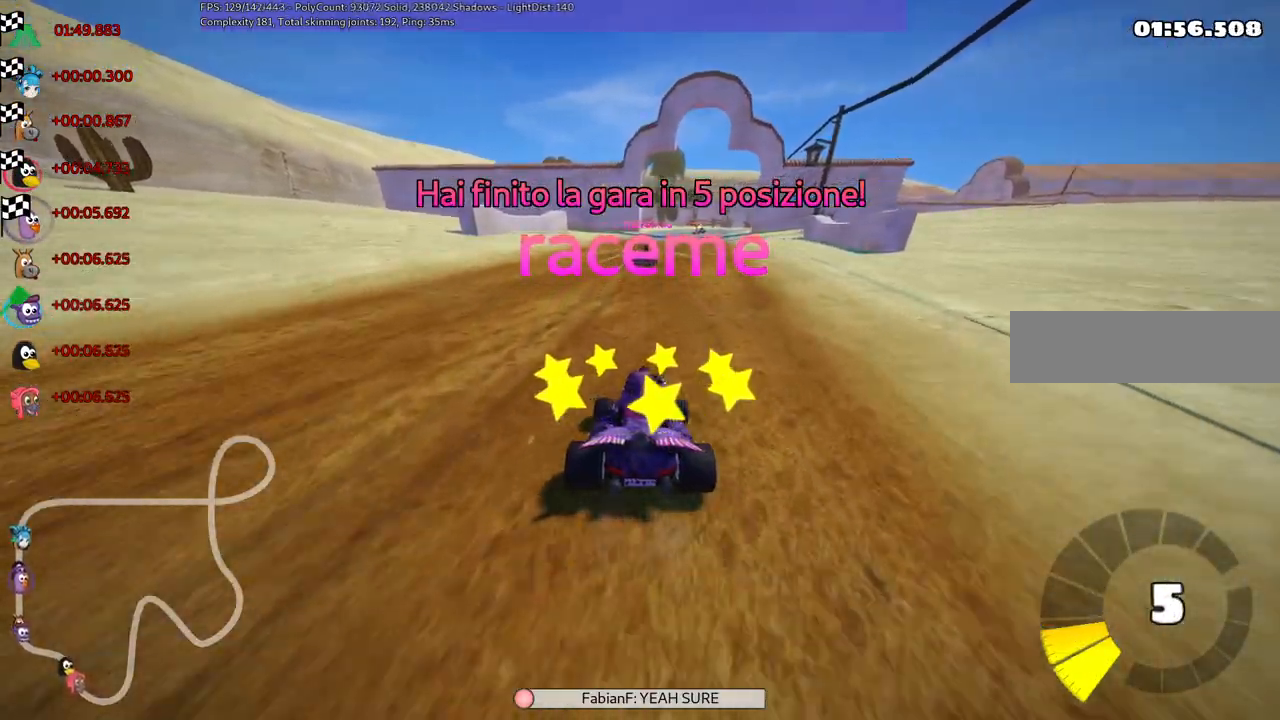
{"keys": ["right"], "events": [[367, "right", "down"]]}
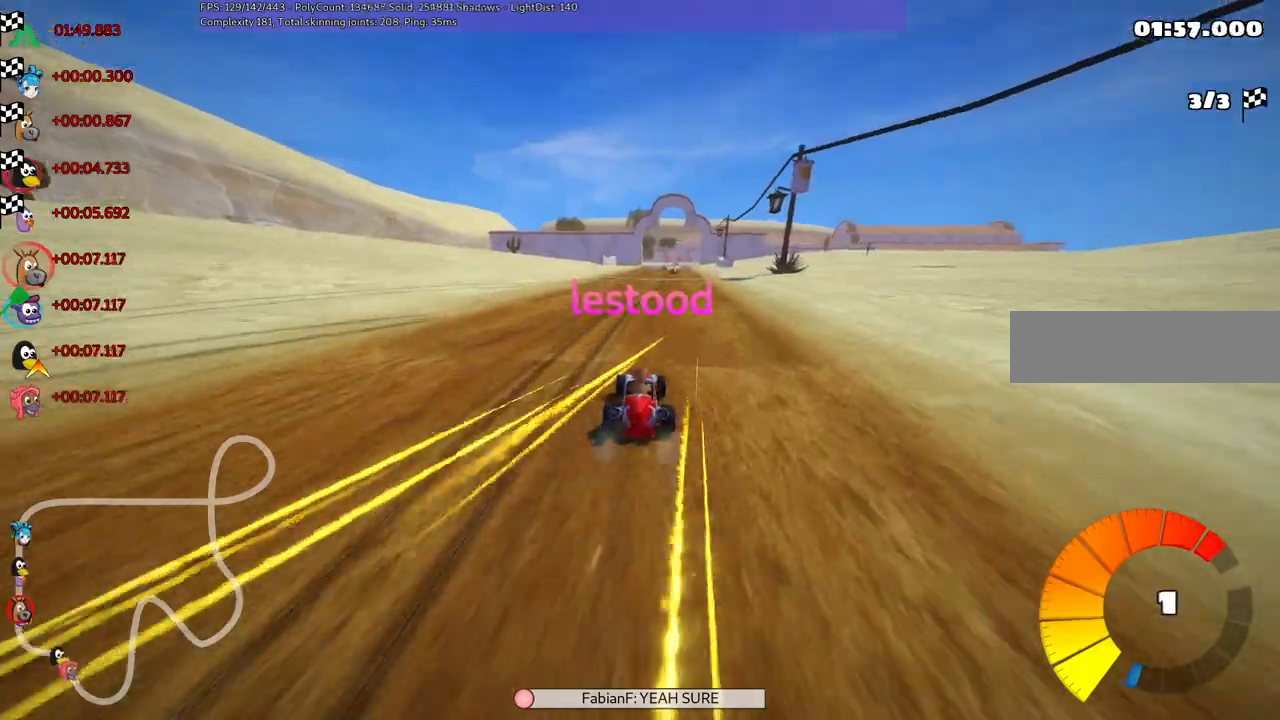
{"keys": [], "events": [[17, "right", "up"]]}
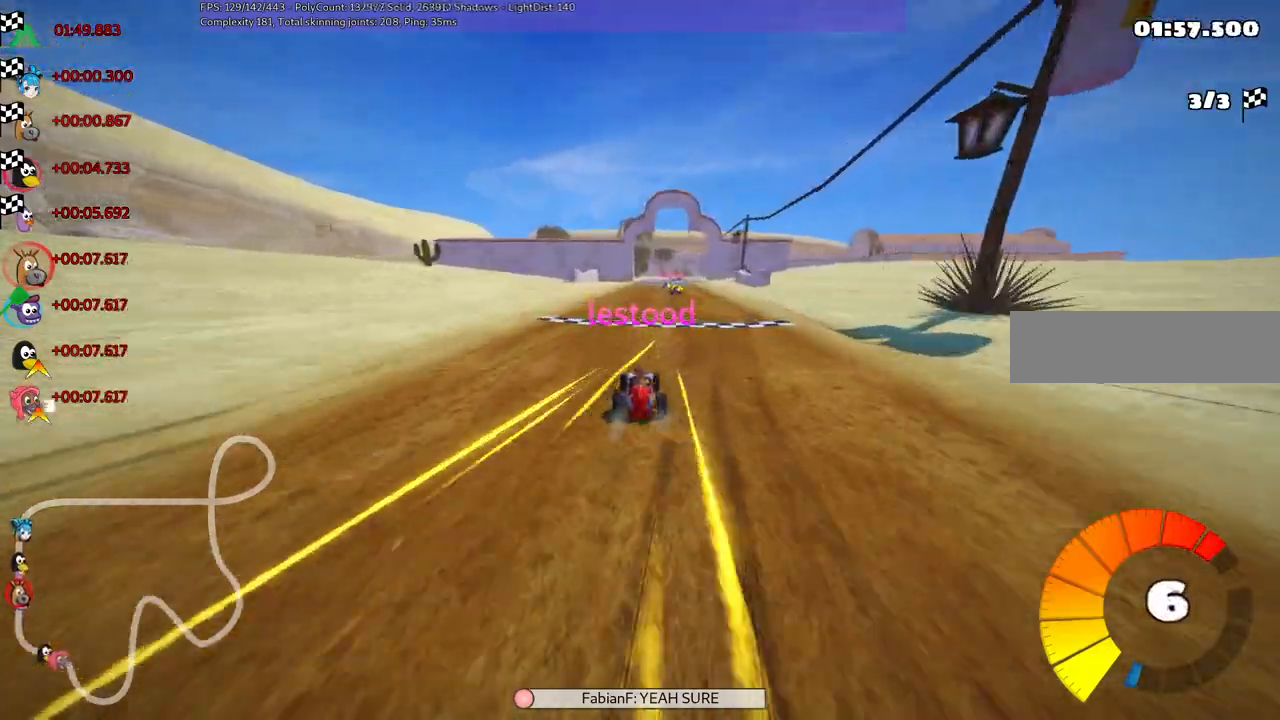
{"keys": [], "events": []}
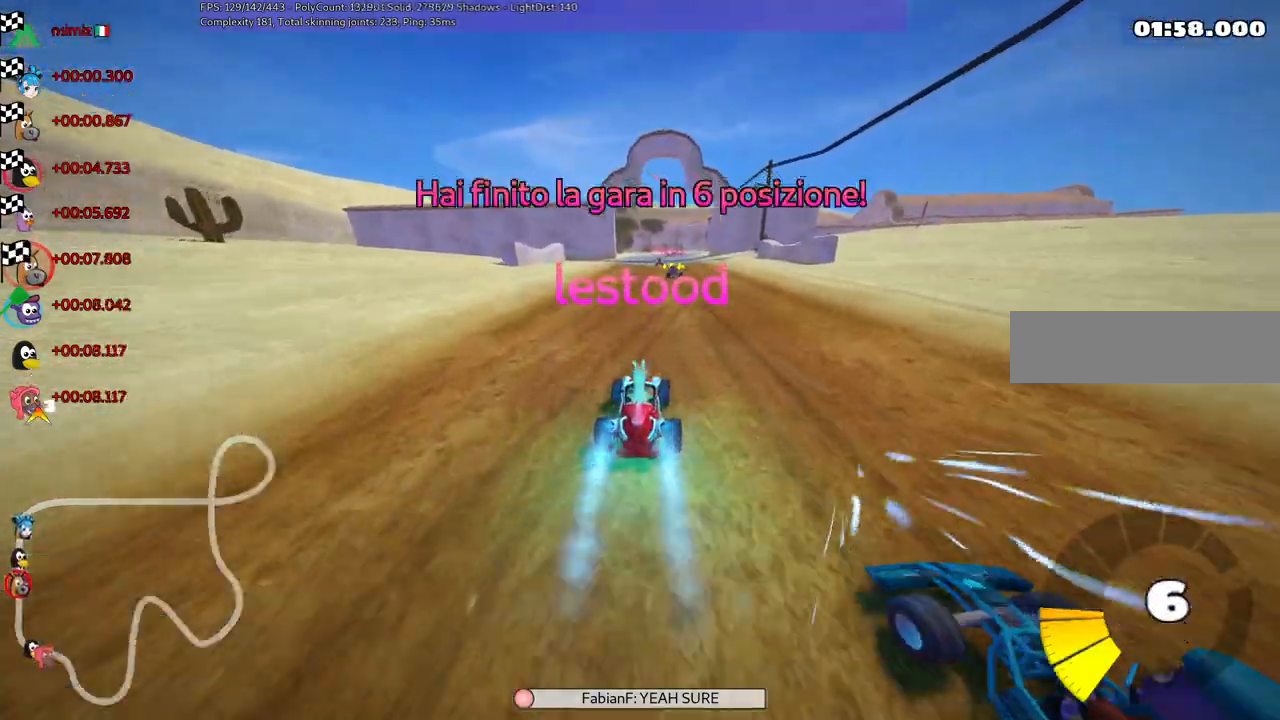
{"keys": [], "events": []}
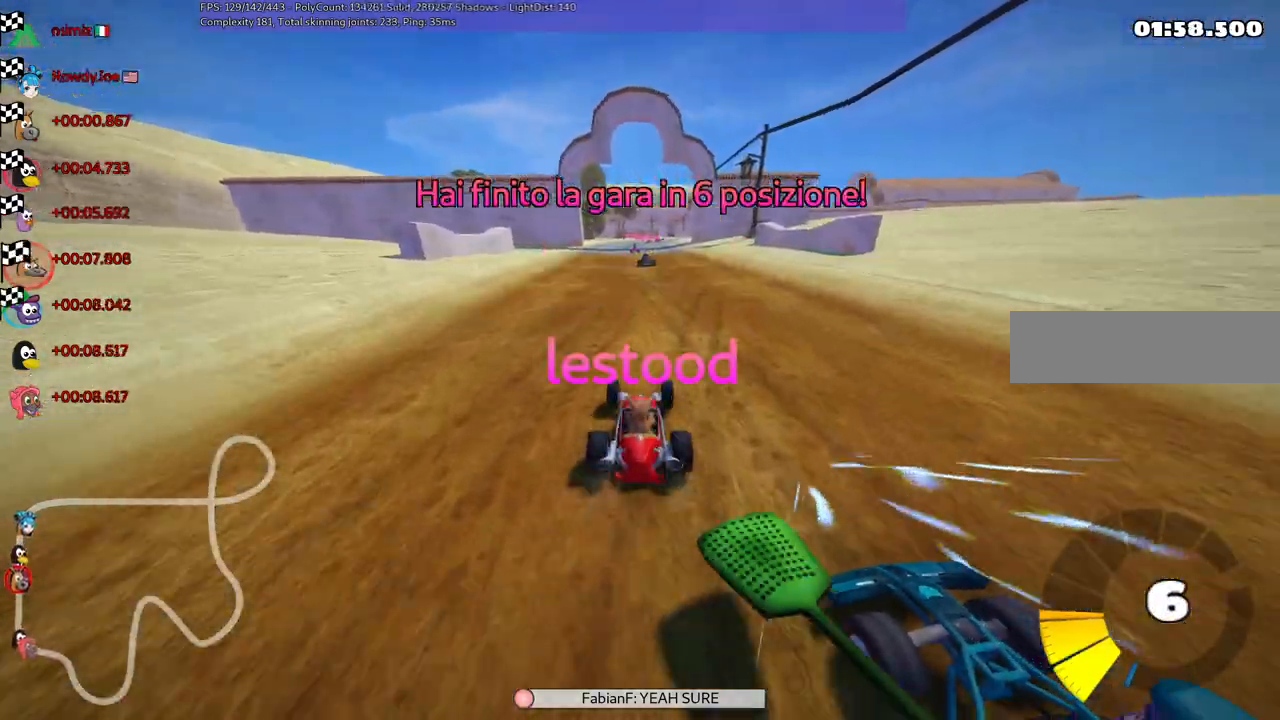
{"keys": [], "events": []}
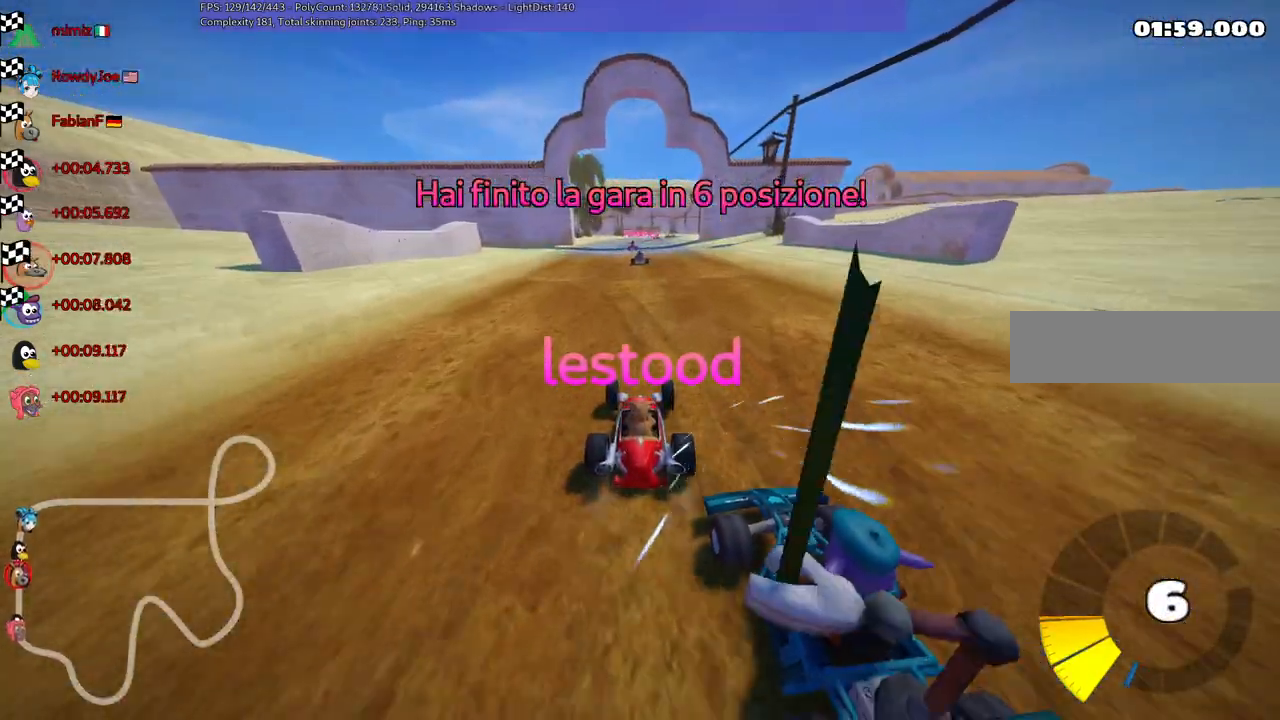
{"keys": [], "events": [[150, "right", "down"], [300, "right", "up"]]}
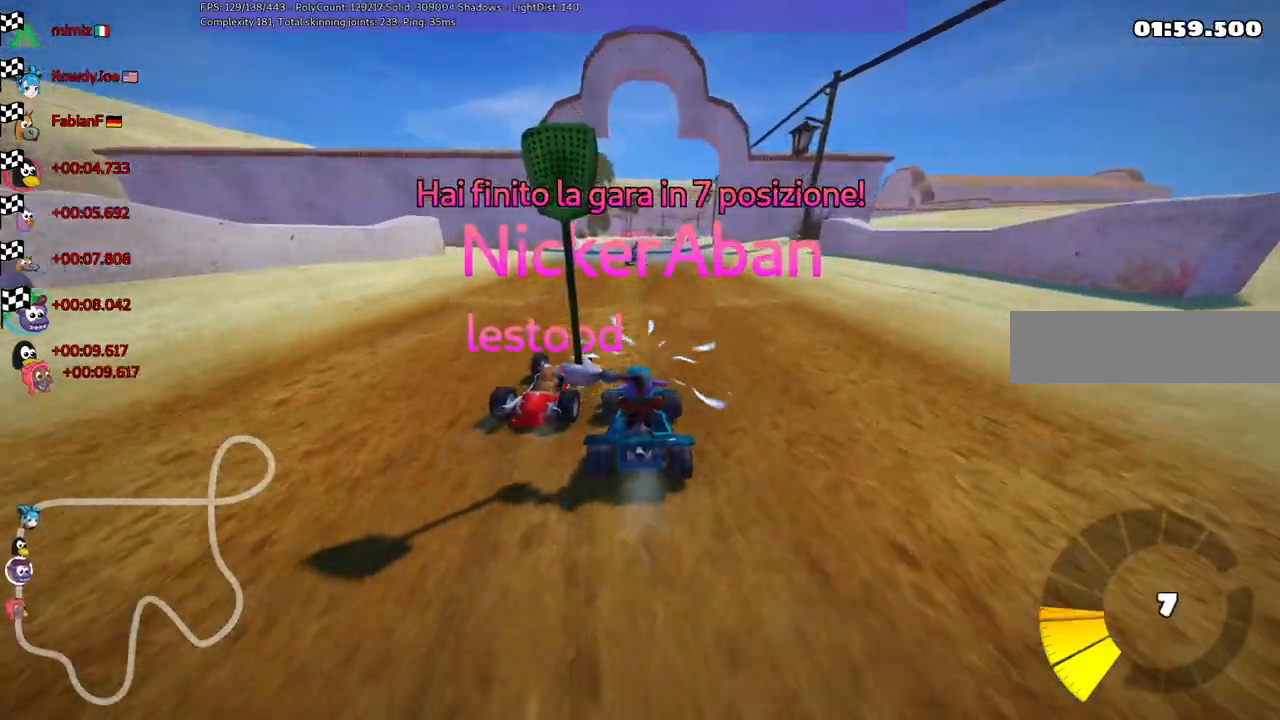
{"keys": [], "events": [[167, "right", "down"], [300, "right", "up"]]}
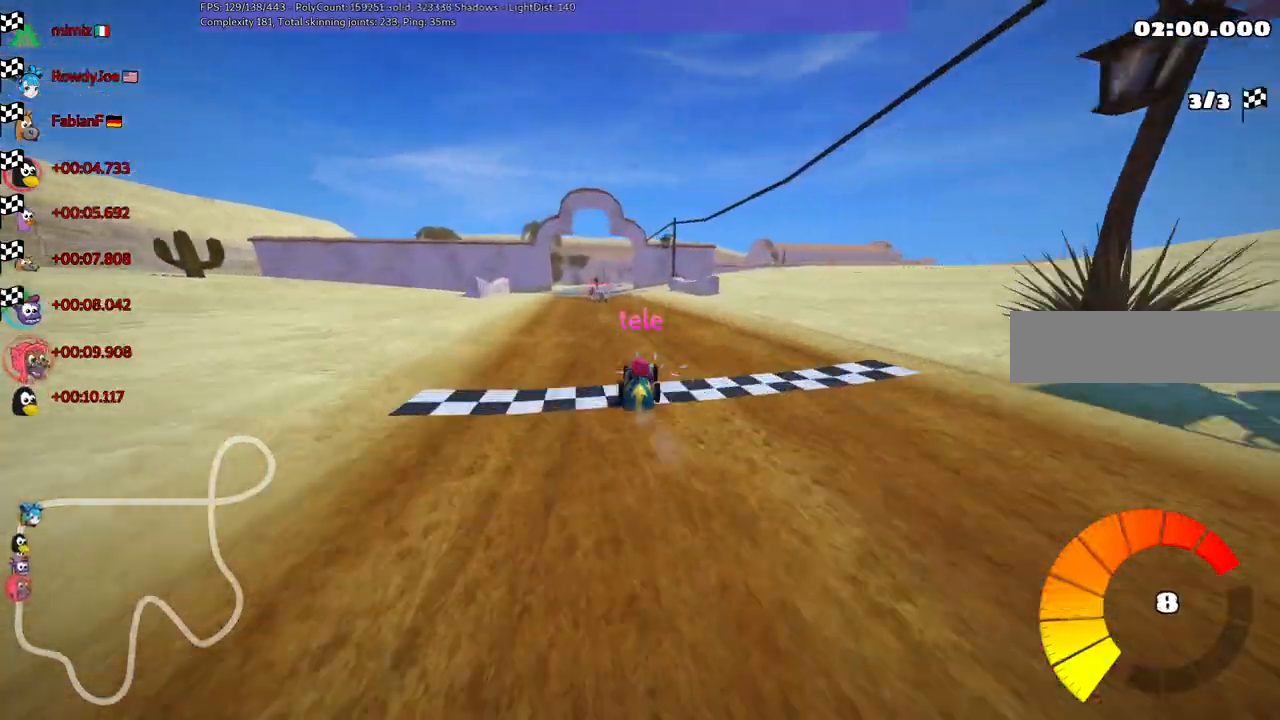
{"keys": ["right"]}
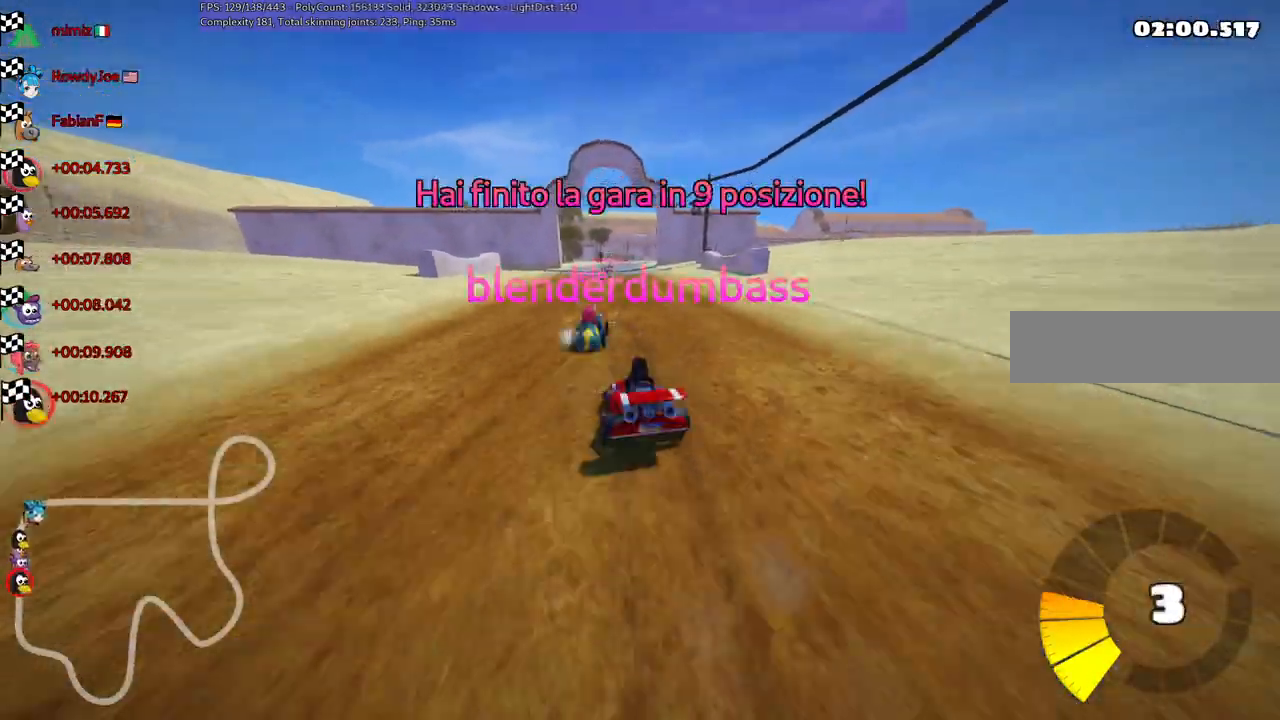
{"keys": [], "events": [[150, "right", "up"]]}